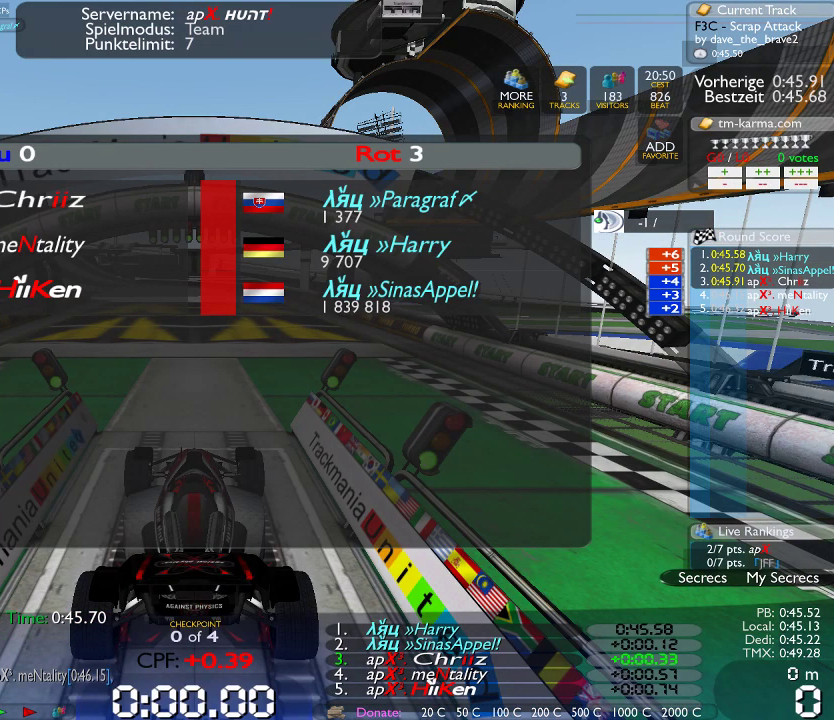
Gameplay with a controller (Xbox layout); each line is a JSON object with the inputs held at the frame after it. "events" lists button and stick changes between this image and that frame as [ms after this image, input, new state], when the widget could be followed in between. Not read: B L1 L3 R1 R3.
{"buttons": [], "left_stick": "up-right", "right_stick": "center", "events": [[67, "left_stick", "up-left"], [183, "left_stick", "up-right"], [267, "left_stick", "down-right"], [333, "left_stick", "down-left"], [400, "left_stick", "up-left"], [450, "left_stick", "up-right"]]}
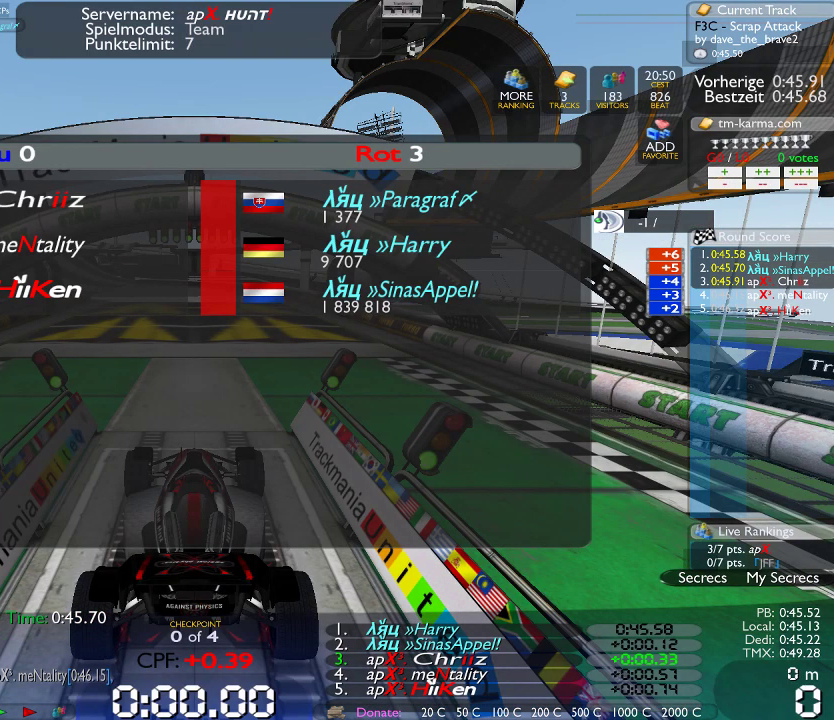
{"buttons": [], "left_stick": "center", "right_stick": "center", "events": [[33, "left_stick", "center"]]}
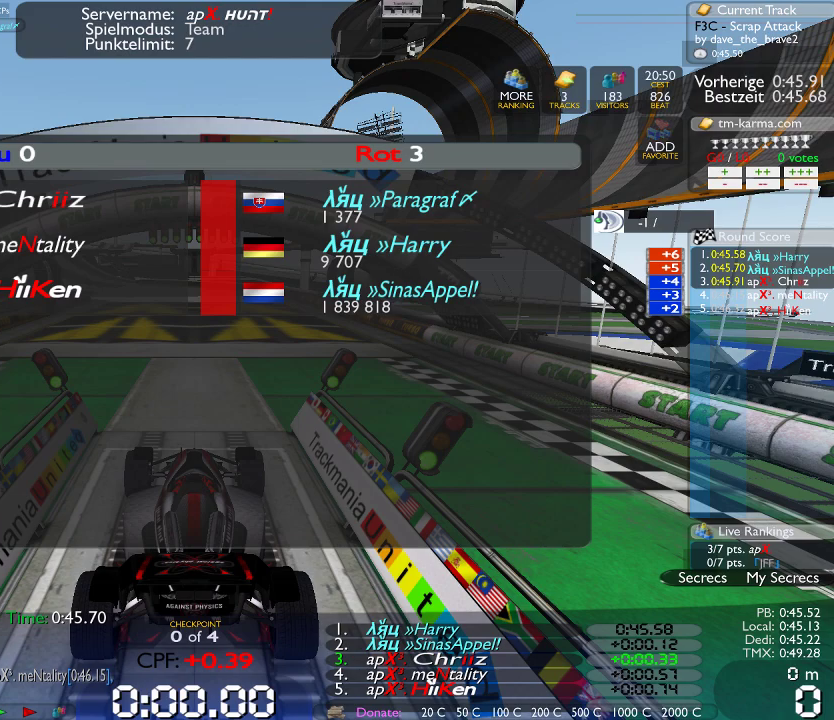
{"buttons": [], "left_stick": "center", "right_stick": "center", "events": []}
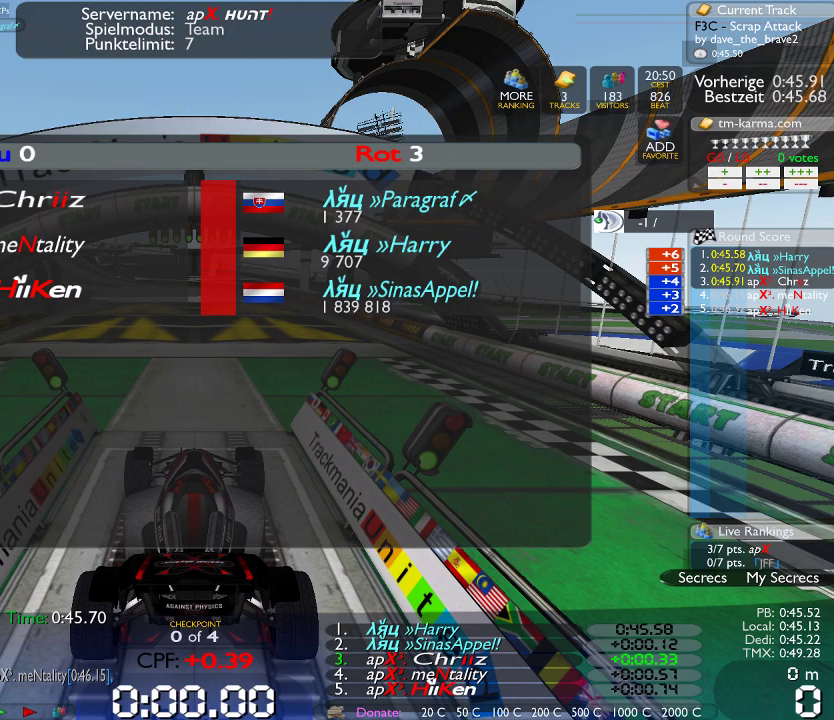
{"buttons": [], "left_stick": "center", "right_stick": "center", "events": []}
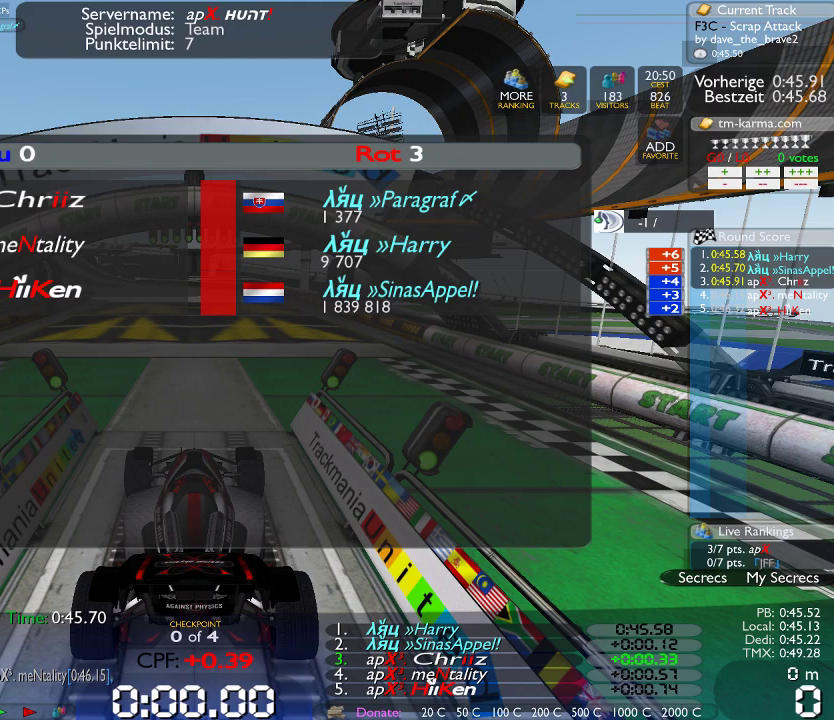
{"buttons": [], "left_stick": "center", "right_stick": "center", "events": []}
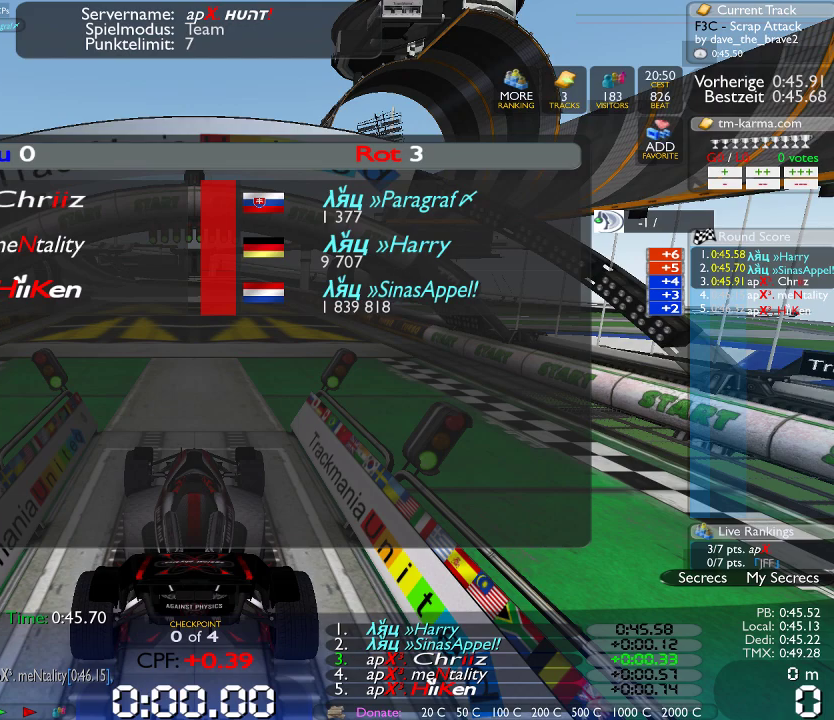
{"buttons": [], "left_stick": "center", "right_stick": "center", "events": []}
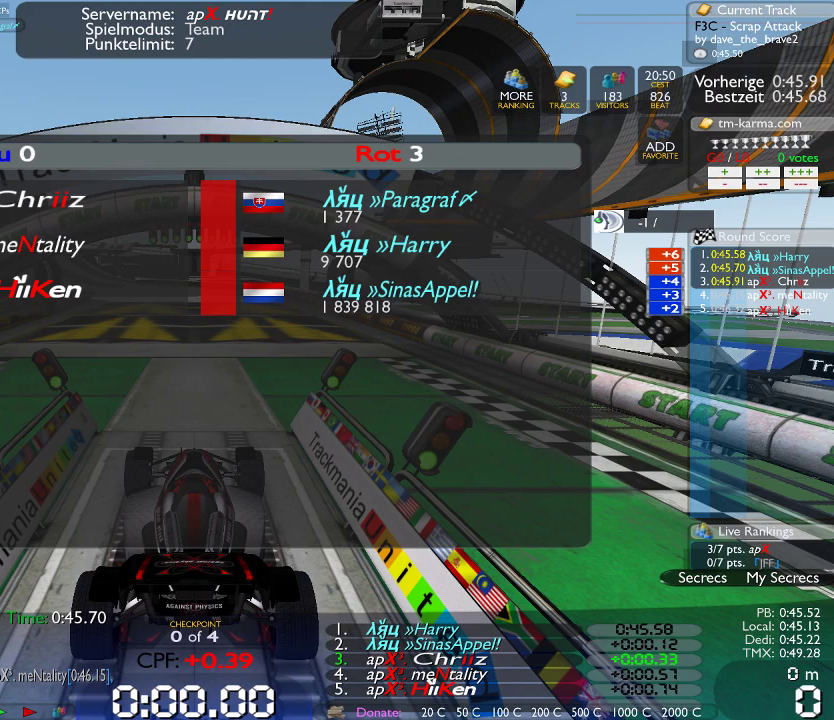
{"buttons": [], "left_stick": "center", "right_stick": "center", "events": []}
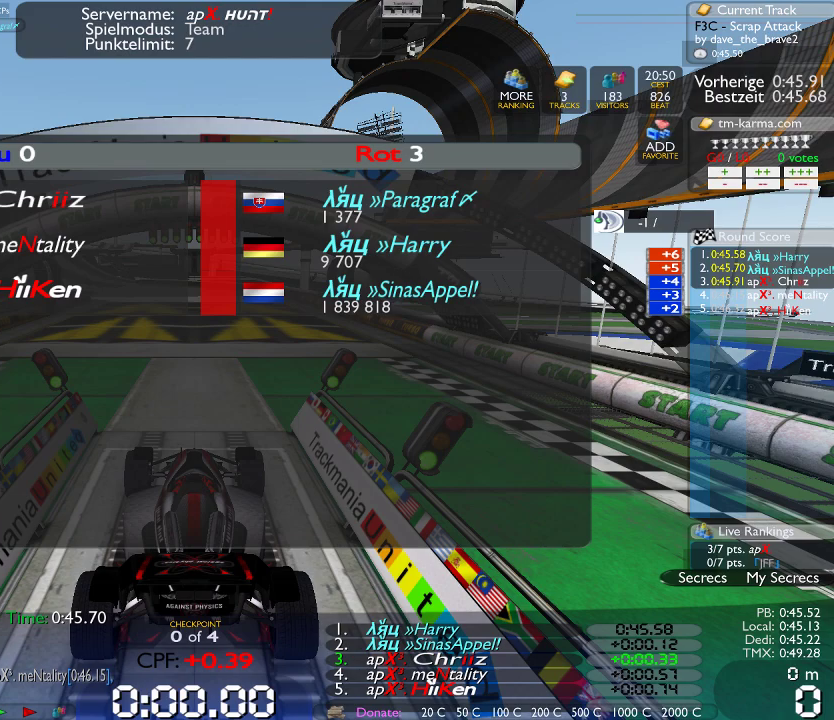
{"buttons": [], "left_stick": "center", "right_stick": "center", "events": []}
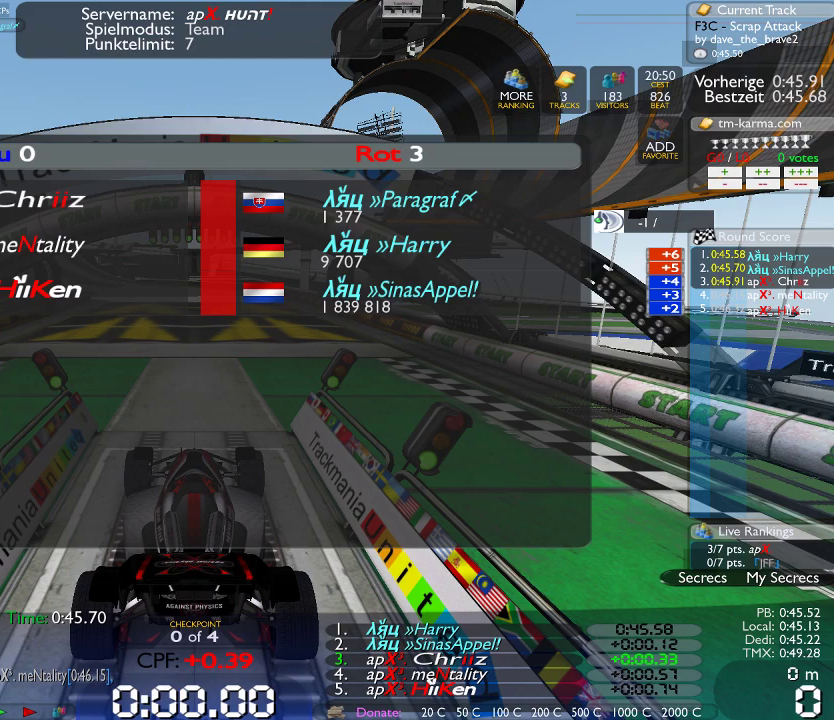
{"buttons": [], "left_stick": "center", "right_stick": "center", "events": []}
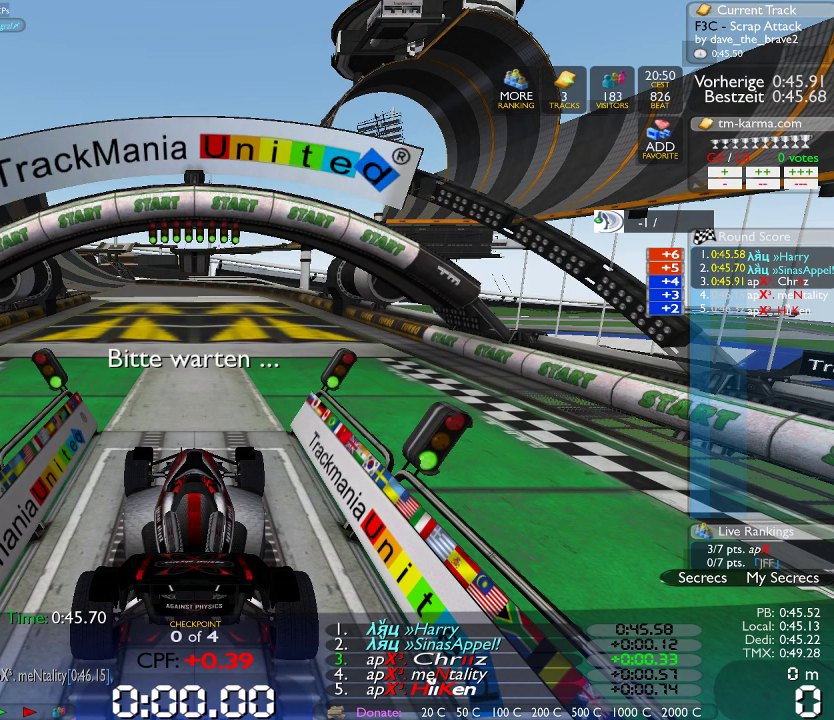
{"buttons": [], "left_stick": "center", "right_stick": "center", "events": []}
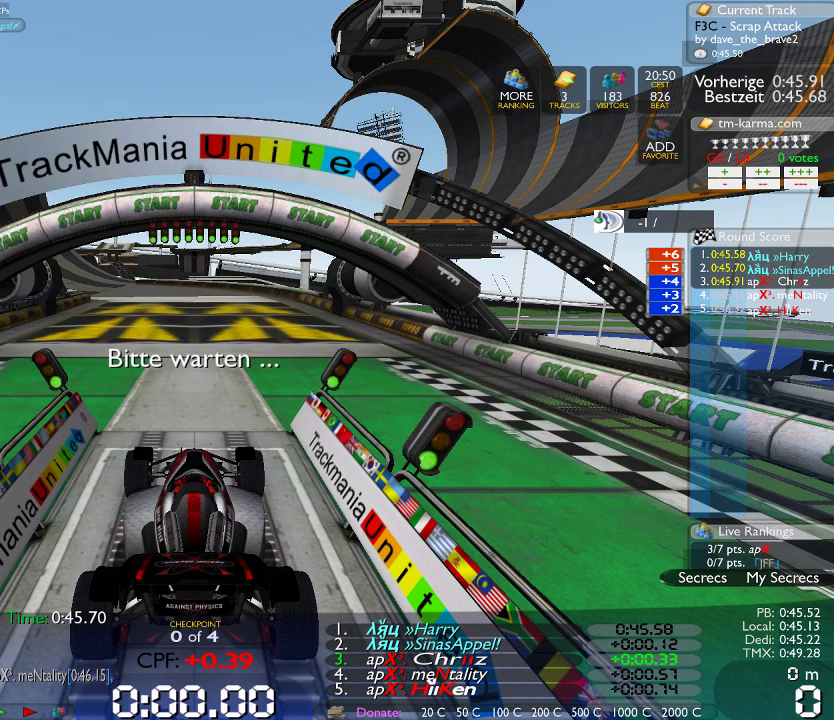
{"buttons": [], "left_stick": "center", "right_stick": "center", "events": [[83, "left_stick", "left"], [450, "left_stick", "center"]]}